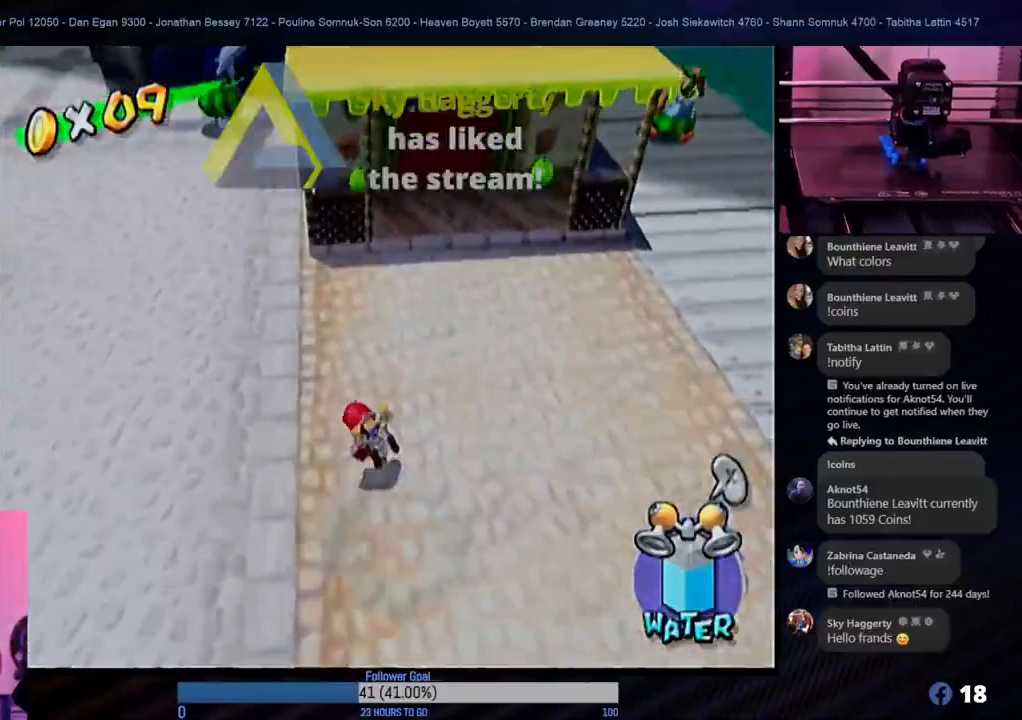
Gameplay with a controller (Nintendo layout); each line is a JSON object with the inputs held at the frame after it. "events" lists button and stick changes between this image and that frame as [ms after this image, input, new state], when the widget could be followed in between. Not read: L3 R3.
{"buttons": ["X"], "left_stick": "up-left", "right_stick": "center", "events": [[450, "X", "down"]]}
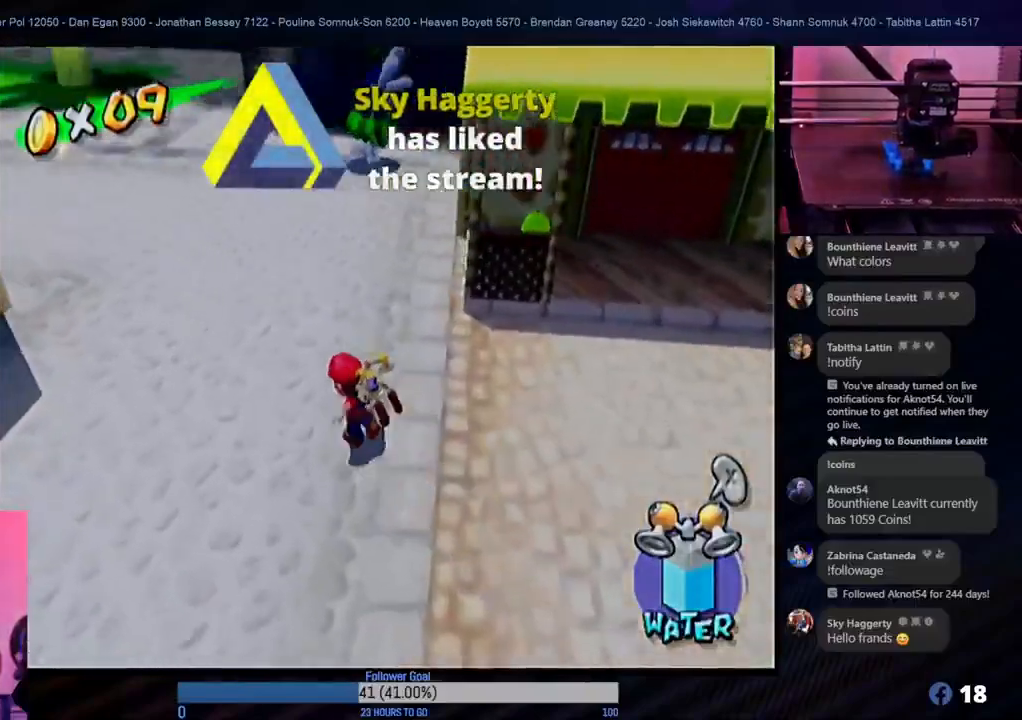
{"buttons": [], "left_stick": "up", "right_stick": "center", "events": [[83, "X", "up"], [400, "left_stick", "up"]]}
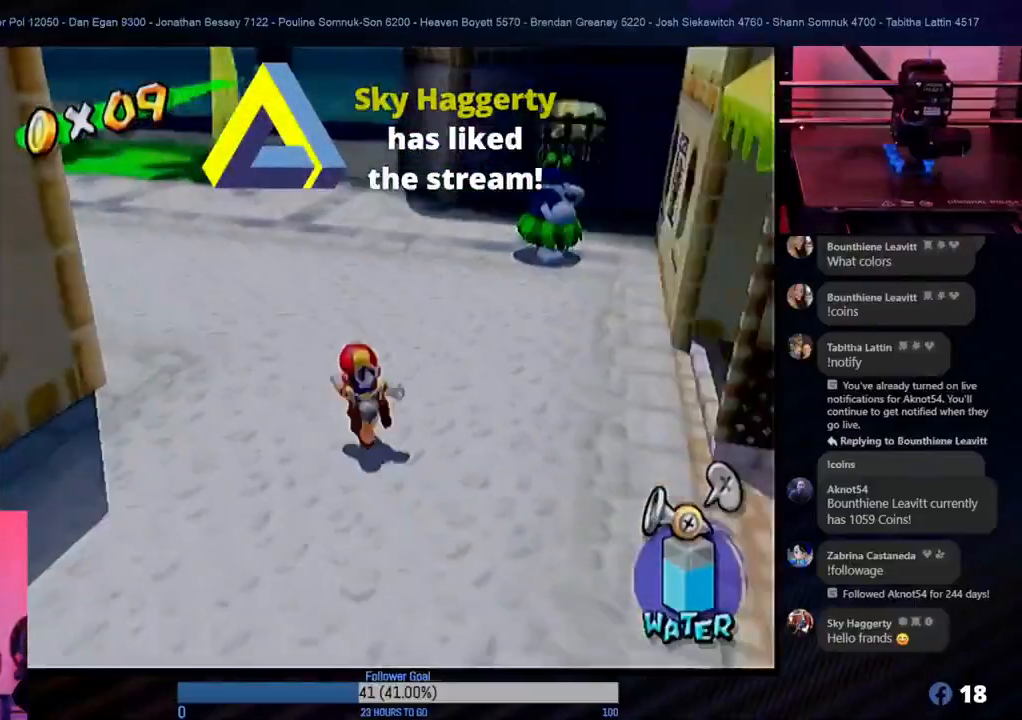
{"buttons": ["L1"], "left_stick": "up-left", "right_stick": "center", "events": [[333, "left_stick", "left"], [417, "L1", "down"], [467, "left_stick", "up-left"]]}
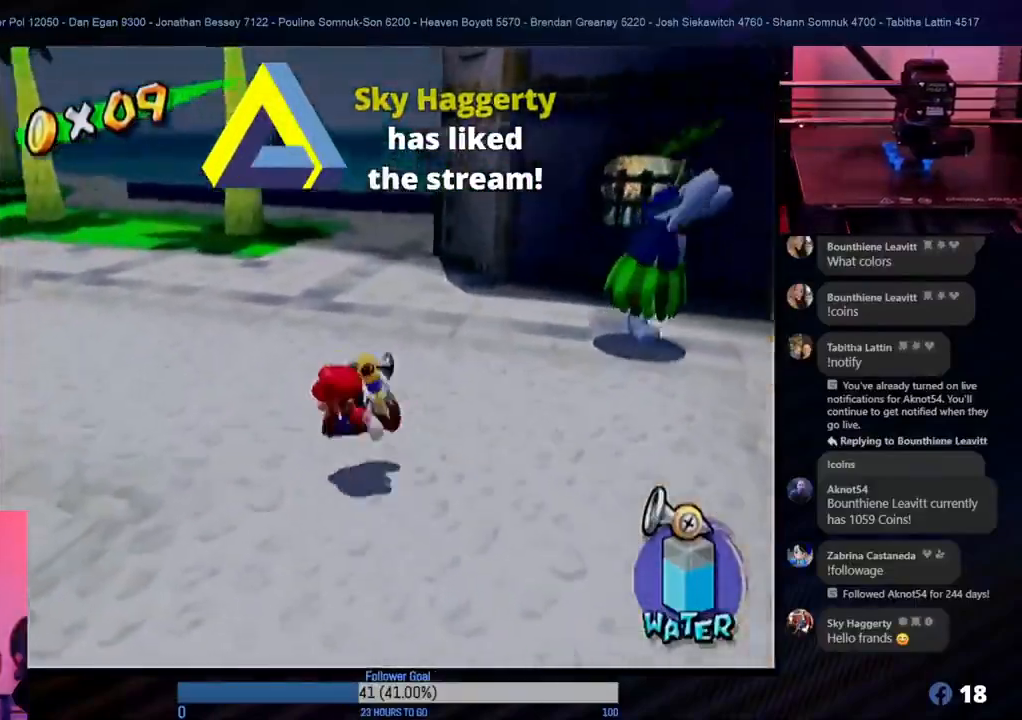
{"buttons": [], "left_stick": "up", "right_stick": "center", "events": [[50, "L1", "up"], [100, "left_stick", "up"]]}
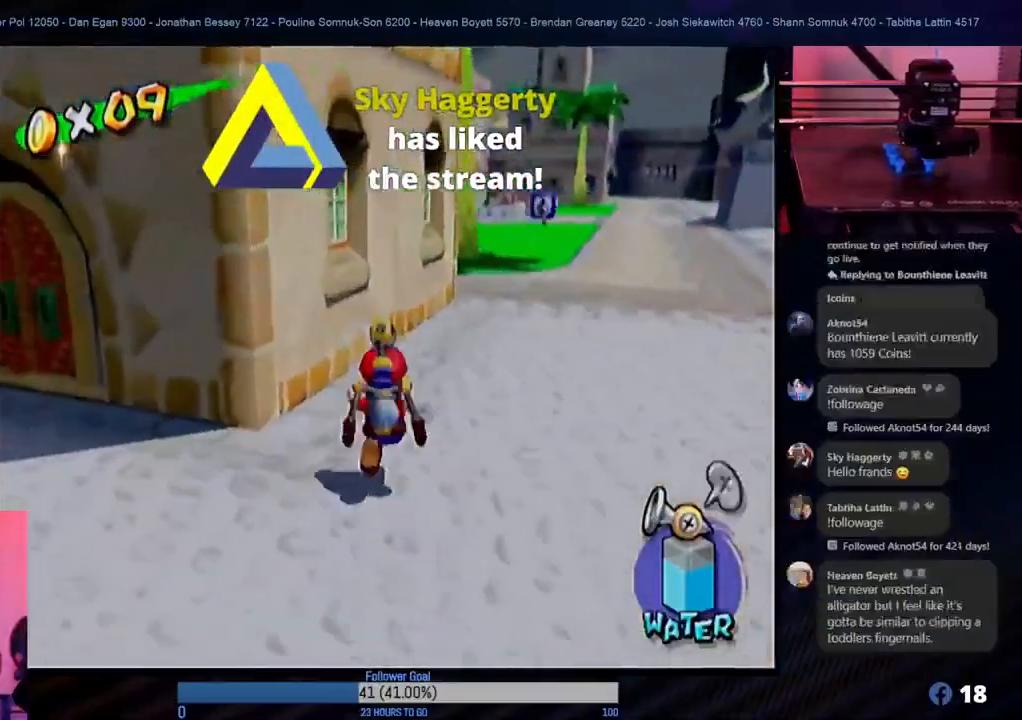
{"buttons": [], "left_stick": "up-right", "right_stick": "center", "events": [[367, "left_stick", "up-right"]]}
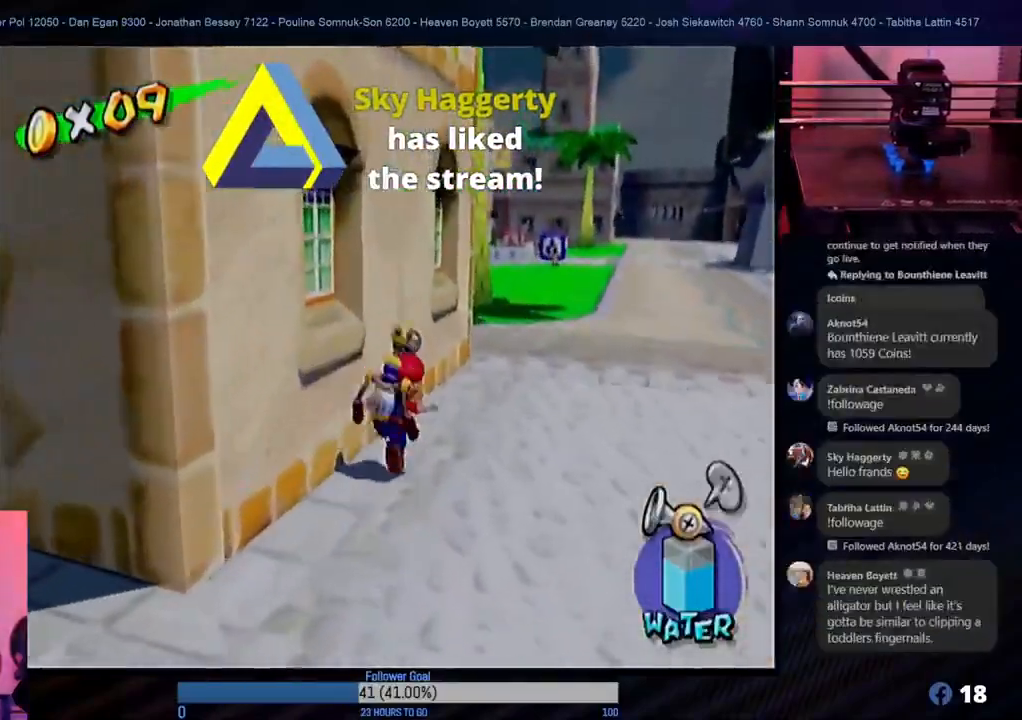
{"buttons": [], "left_stick": "up-right", "right_stick": "center", "events": []}
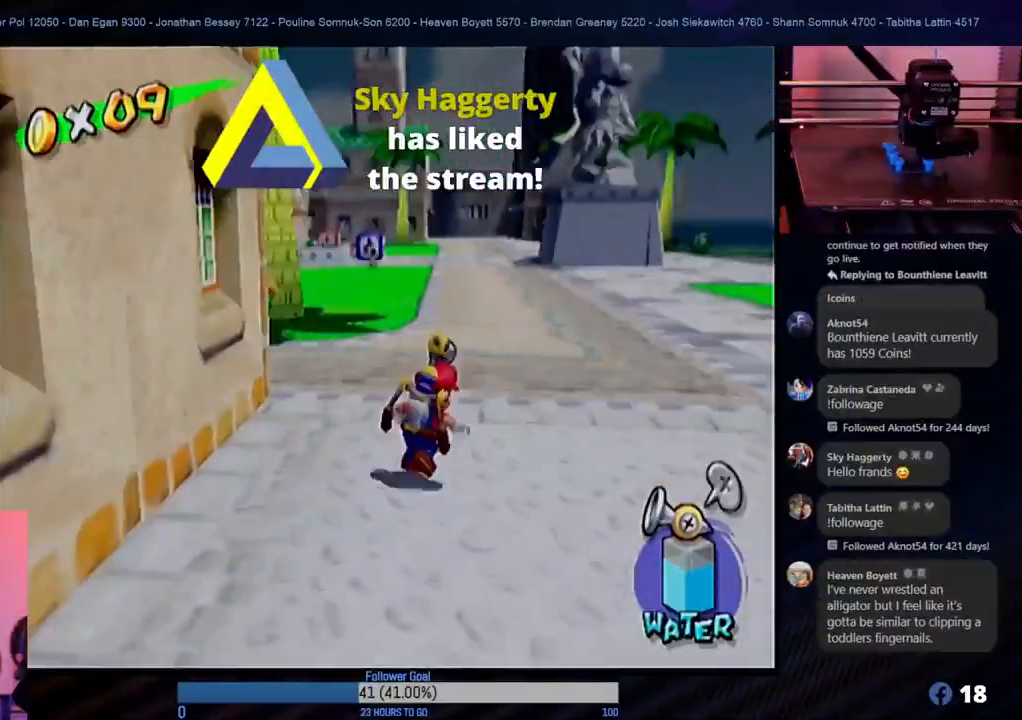
{"buttons": [], "left_stick": "up-right", "right_stick": "center", "events": []}
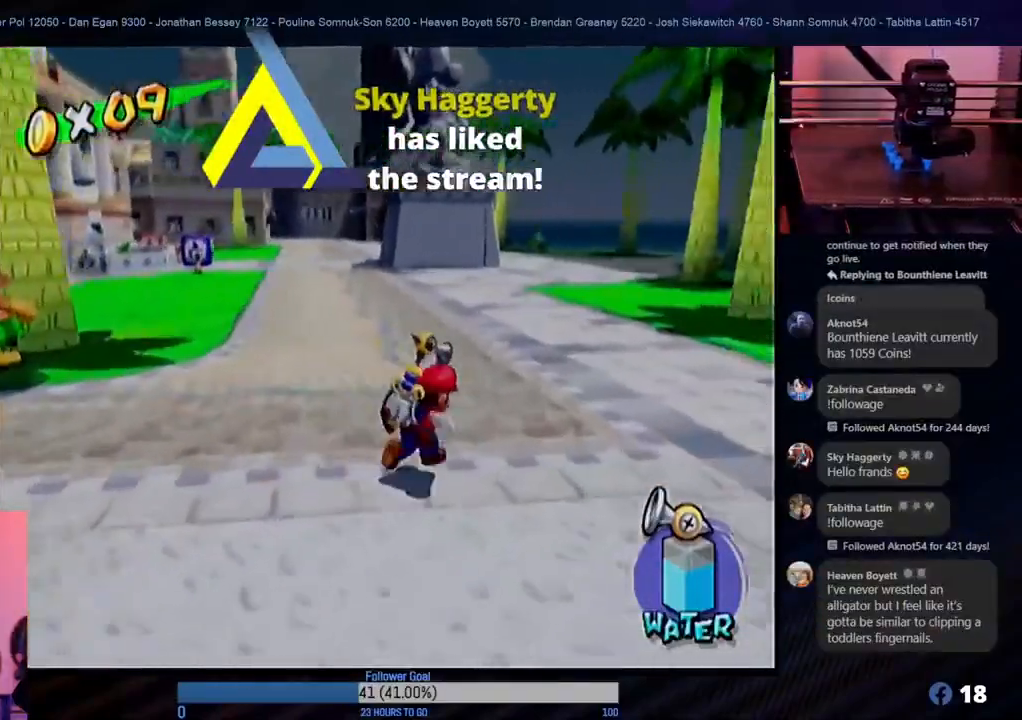
{"buttons": [], "left_stick": "up", "right_stick": "center", "events": [[100, "left_stick", "up"]]}
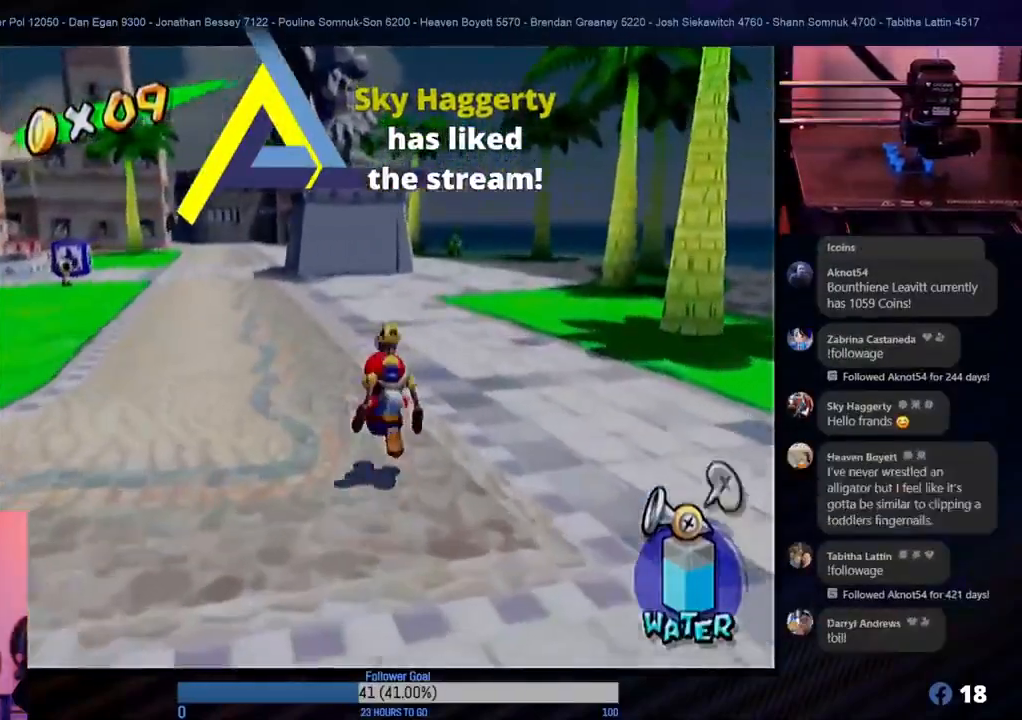
{"buttons": [], "left_stick": "up", "right_stick": "center", "events": []}
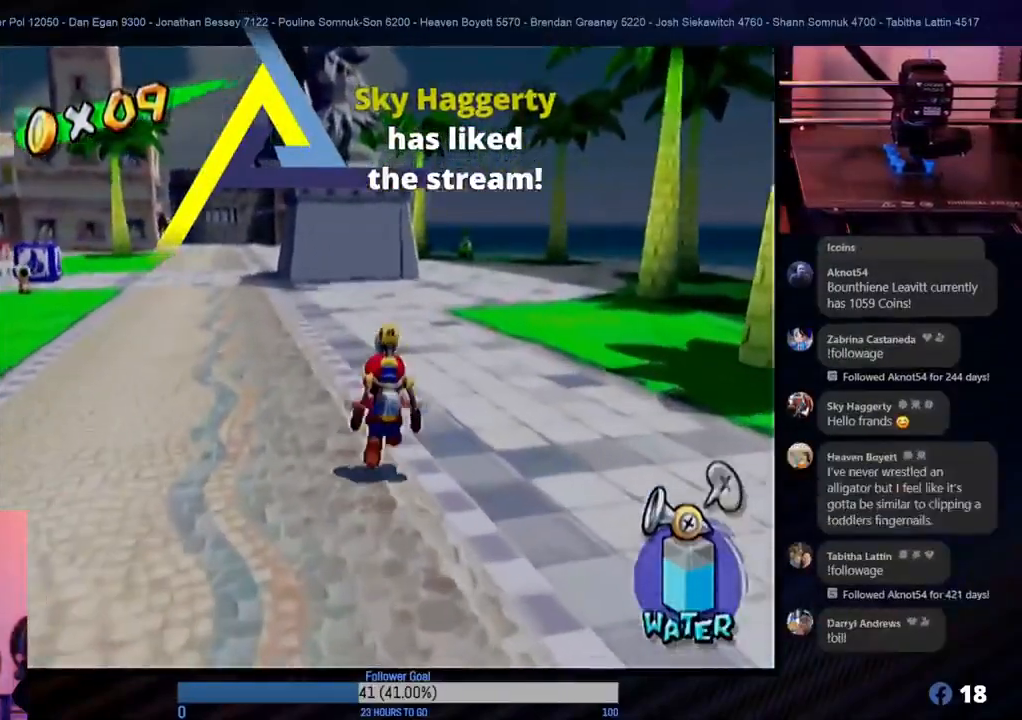
{"buttons": [], "left_stick": "down-right", "right_stick": "center", "events": [[333, "left_stick", "right"], [400, "left_stick", "down-right"]]}
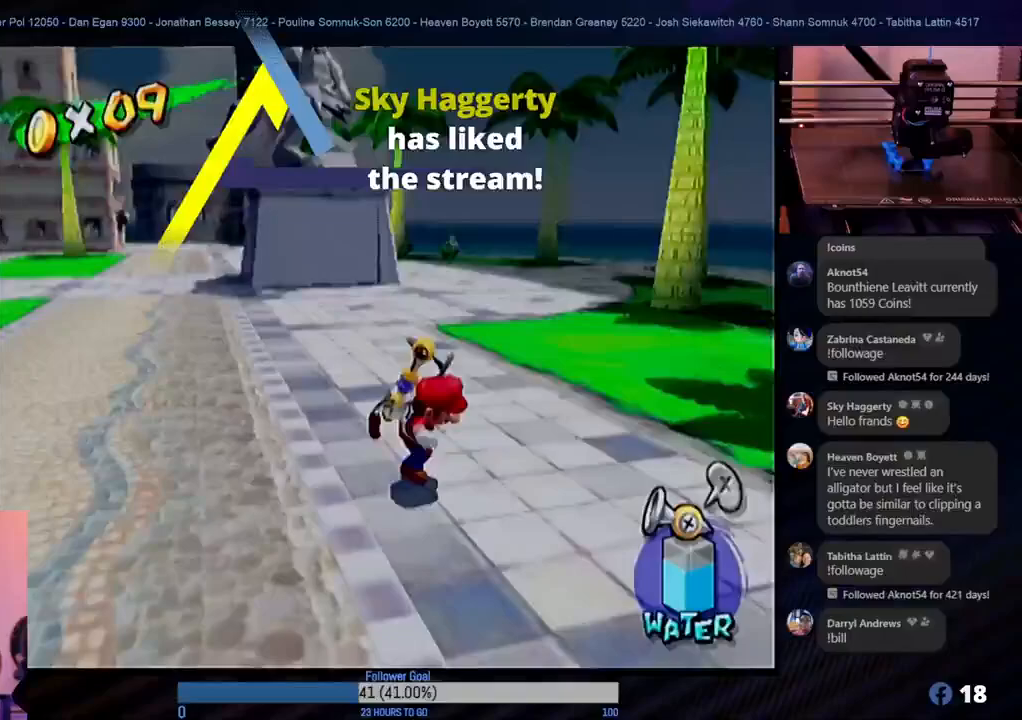
{"buttons": [], "left_stick": "up-right", "right_stick": "center", "events": [[267, "left_stick", "right"], [450, "left_stick", "up-right"]]}
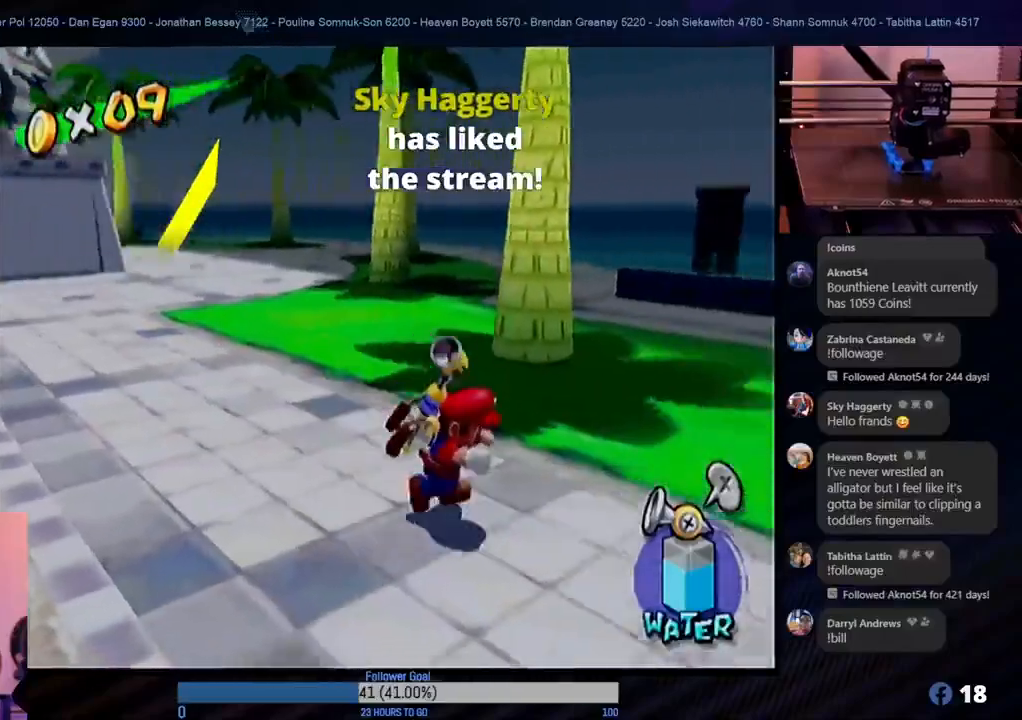
{"buttons": [], "left_stick": "up-right", "right_stick": "center", "events": [[167, "left_stick", "right"], [367, "left_stick", "up-right"]]}
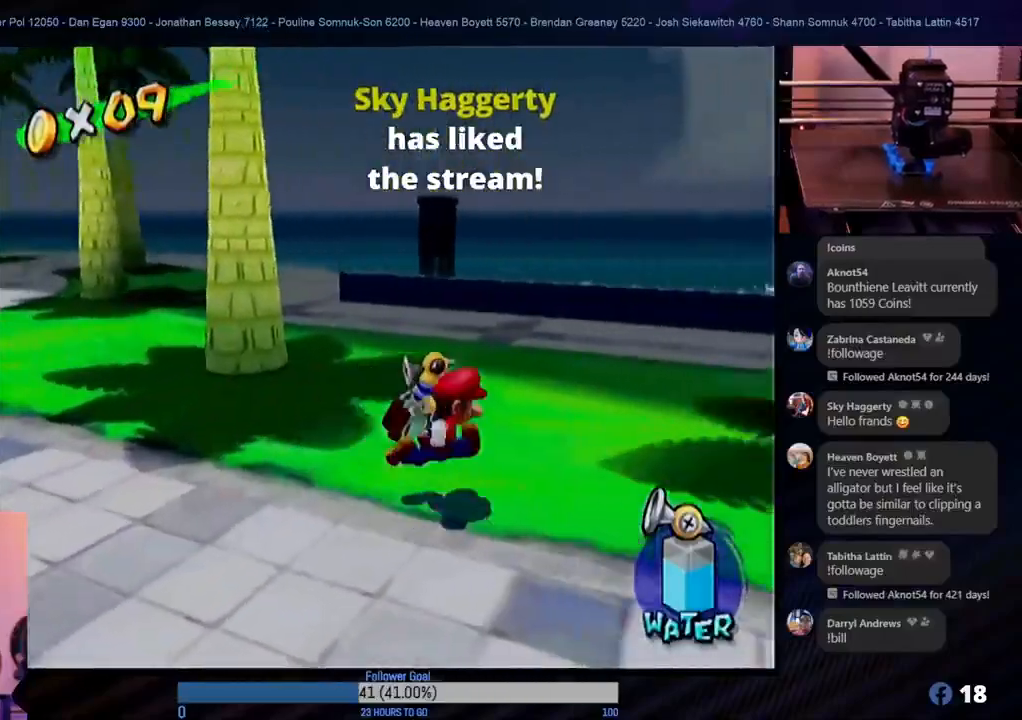
{"buttons": [], "left_stick": "right", "right_stick": "center", "events": [[100, "left_stick", "right"]]}
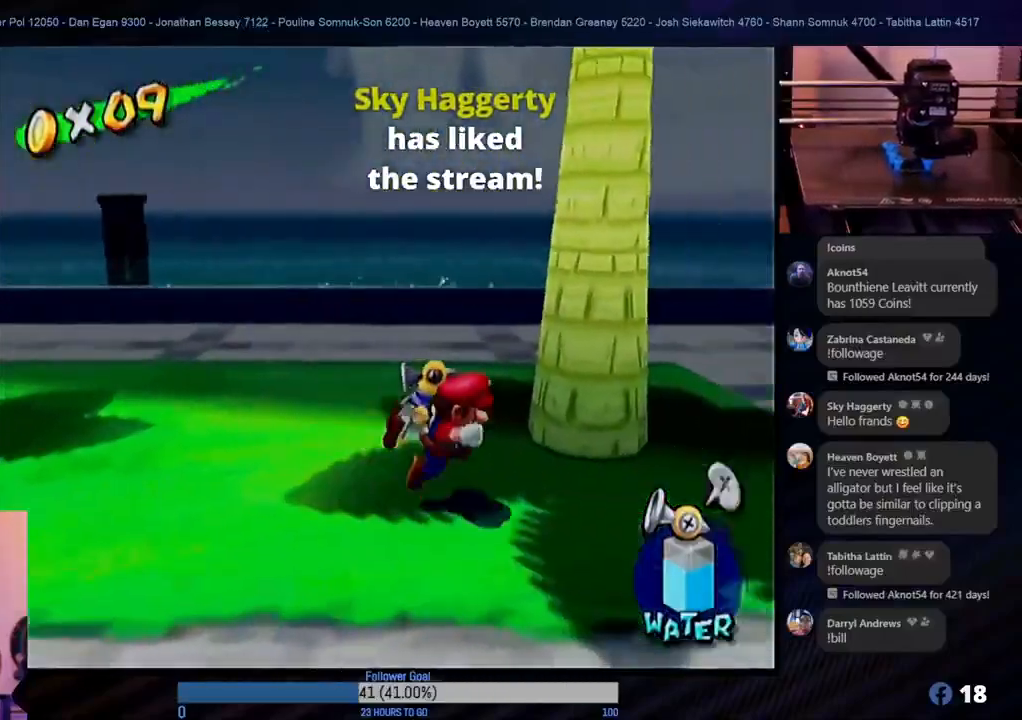
{"buttons": [], "left_stick": "down", "right_stick": "center", "events": [[233, "left_stick", "down"]]}
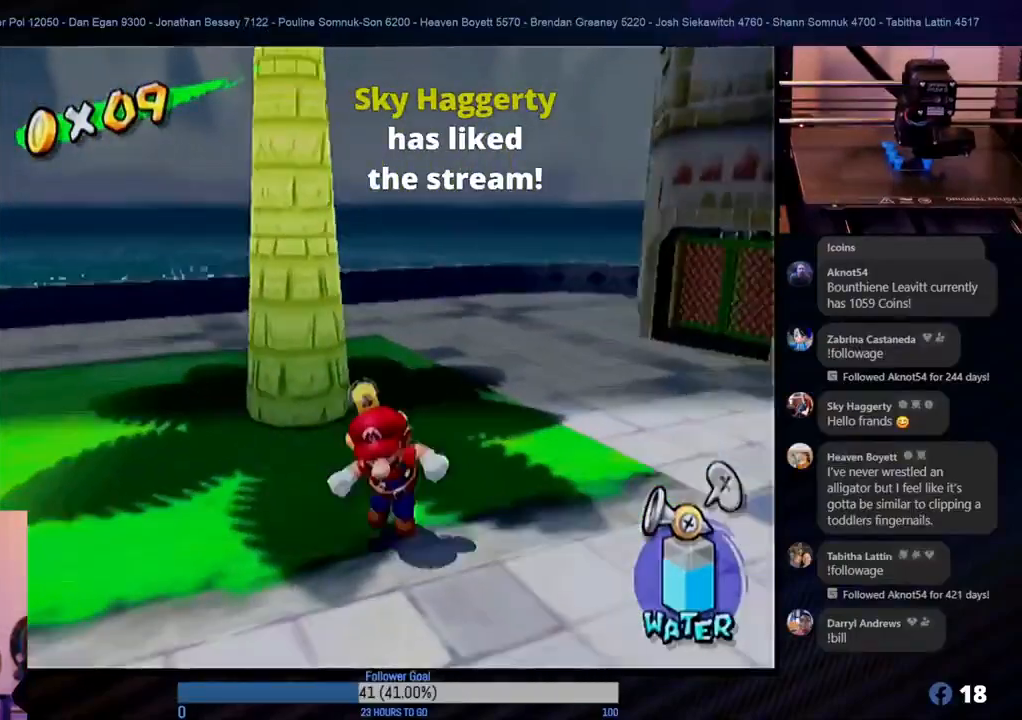
{"buttons": [], "left_stick": "up-right", "right_stick": "center", "events": [[250, "left_stick", "right"], [433, "left_stick", "up-right"]]}
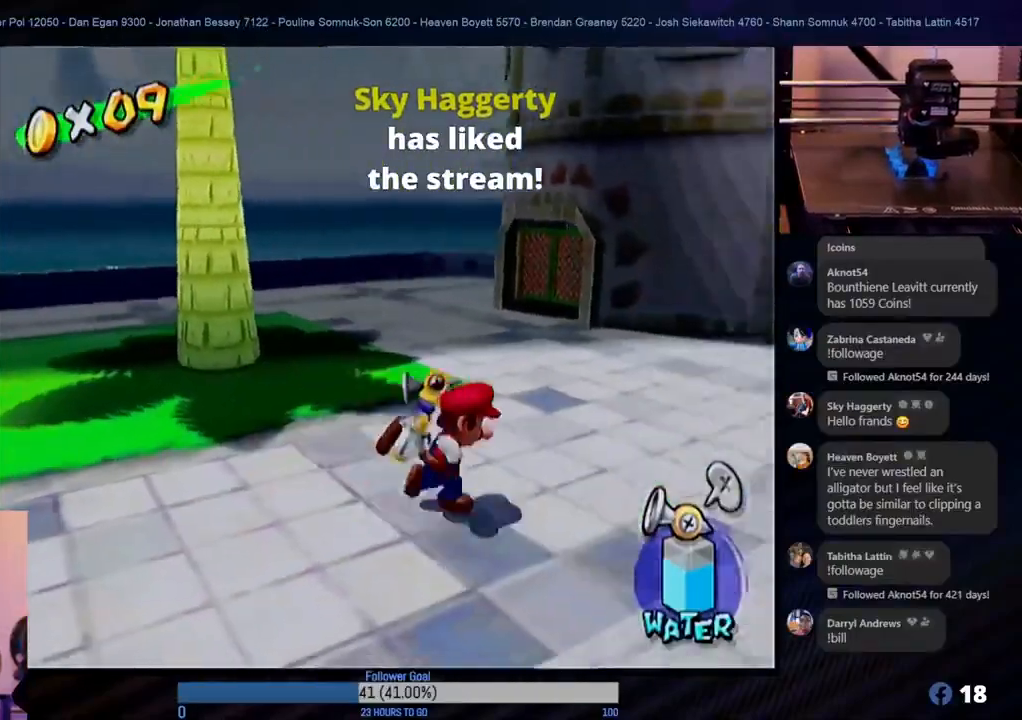
{"buttons": [], "left_stick": "up-right", "right_stick": "center", "events": []}
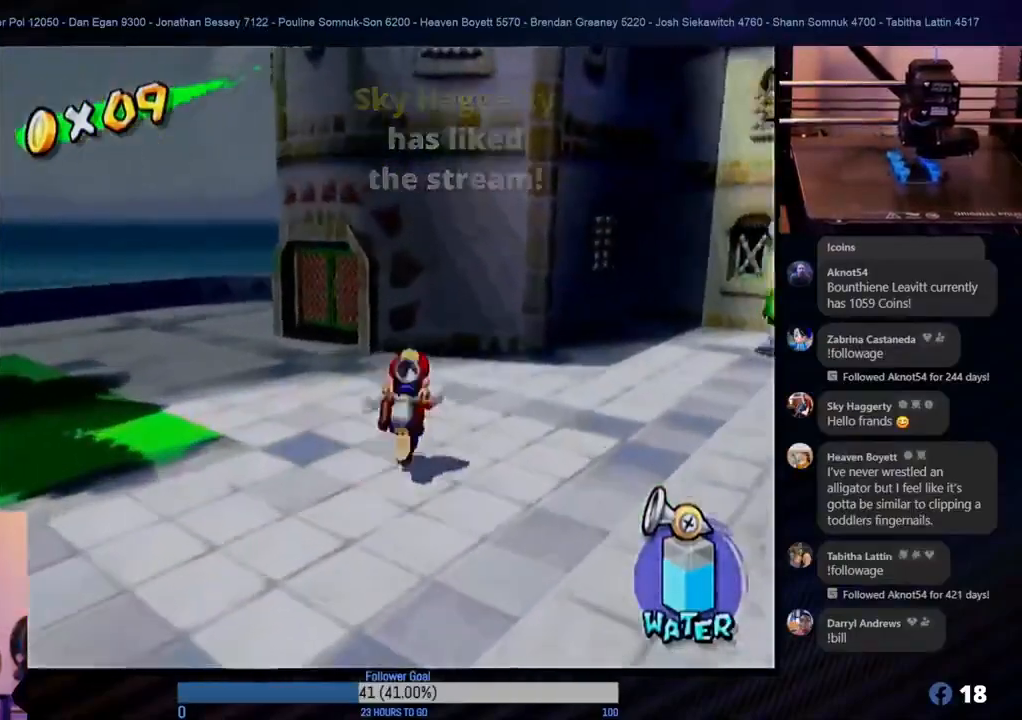
{"buttons": [], "left_stick": "up-left", "right_stick": "center", "events": [[167, "left_stick", "up"], [267, "left_stick", "up-left"]]}
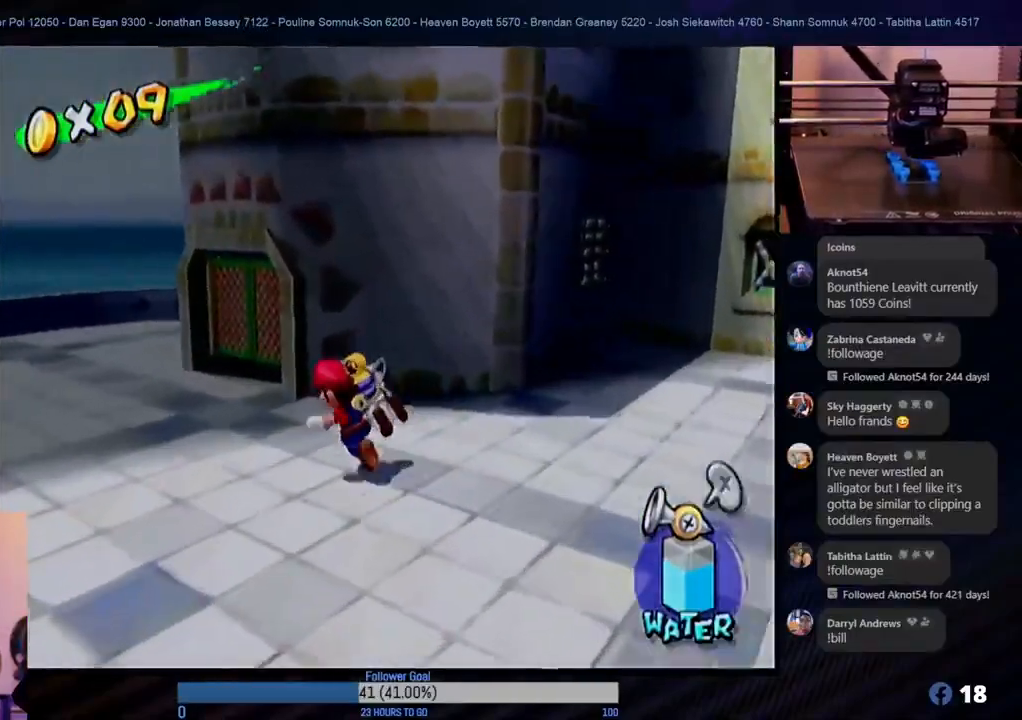
{"buttons": [], "left_stick": "up", "right_stick": "center", "events": [[150, "X", "down"], [283, "X", "up"], [317, "left_stick", "up"]]}
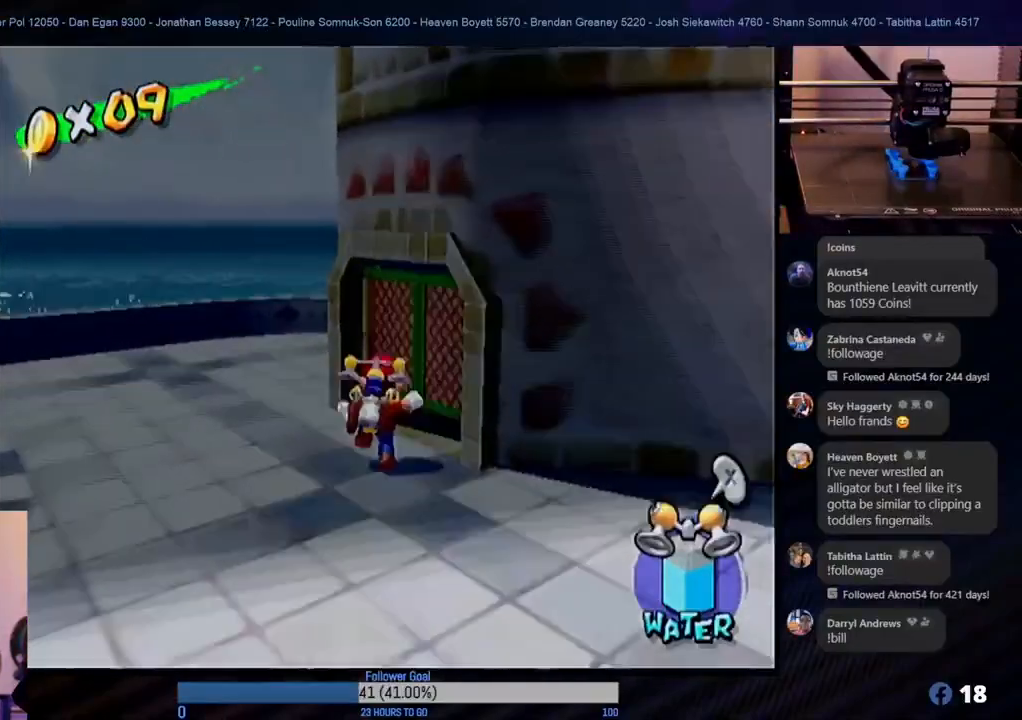
{"buttons": [], "left_stick": "center", "right_stick": "center", "events": [[67, "left_stick", "up-right"], [167, "R1", "down"], [317, "R1", "up"], [333, "left_stick", "center"]]}
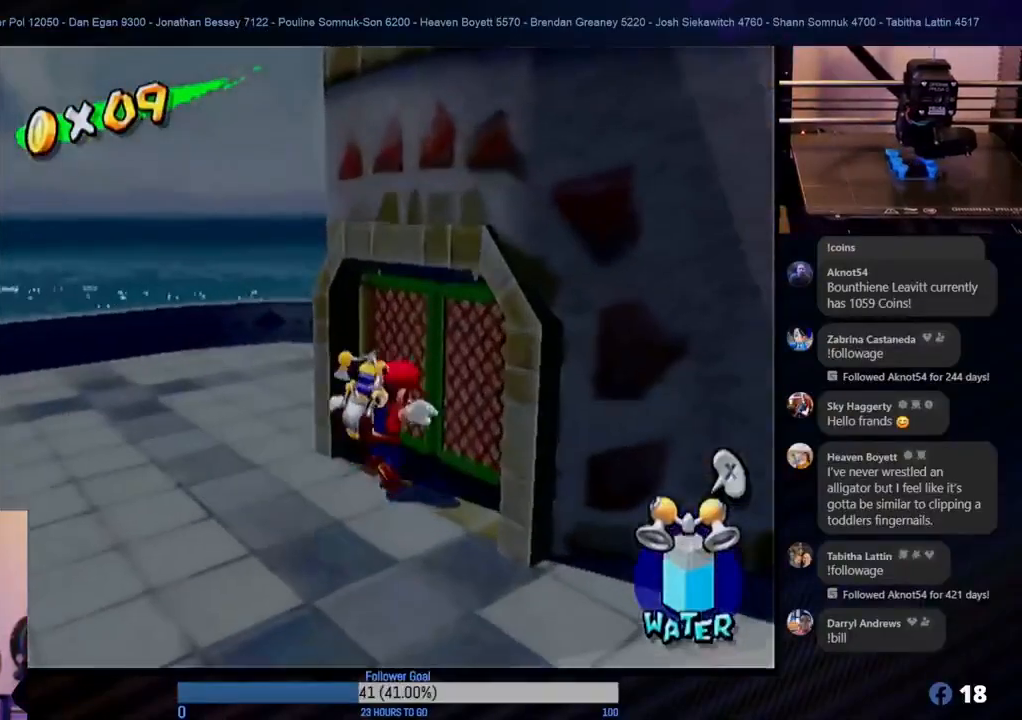
{"buttons": [], "left_stick": "down-right", "right_stick": "center", "events": [[50, "left_stick", "down"], [367, "left_stick", "down-right"]]}
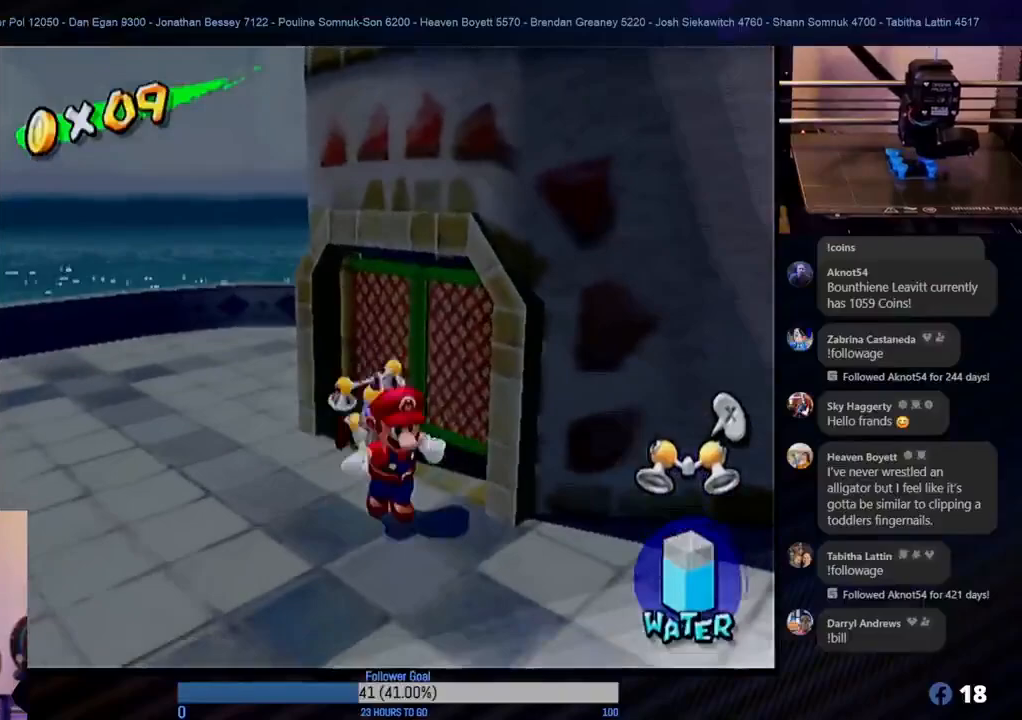
{"buttons": [], "left_stick": "right", "right_stick": "center", "events": [[183, "X", "down"], [300, "X", "up"], [317, "left_stick", "right"]]}
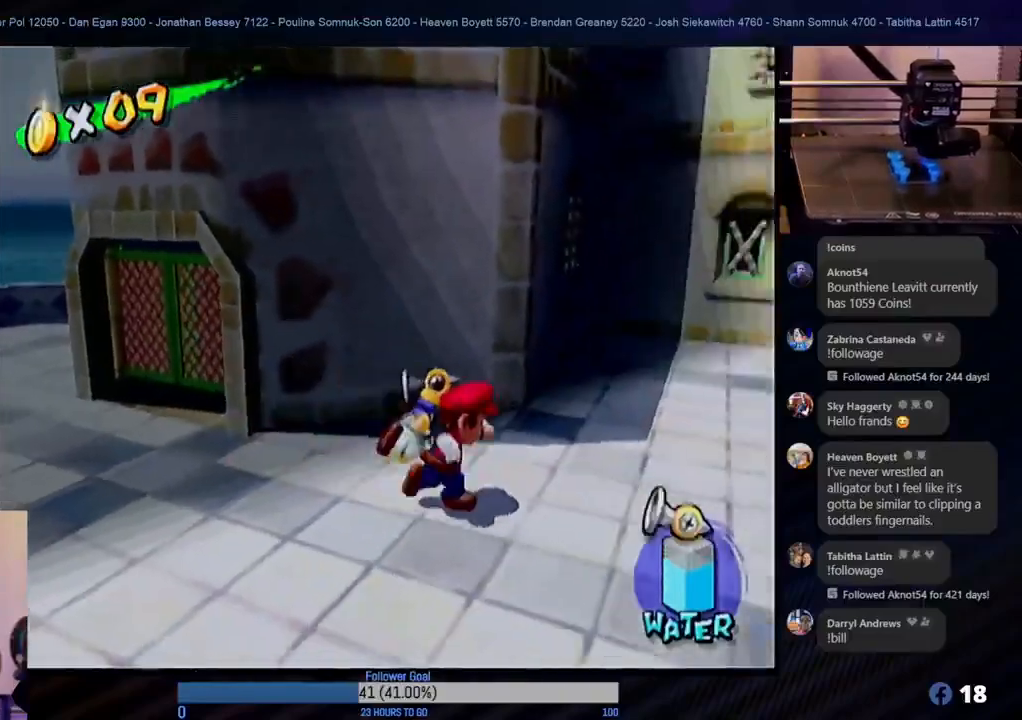
{"buttons": [], "left_stick": "right", "right_stick": "center", "events": []}
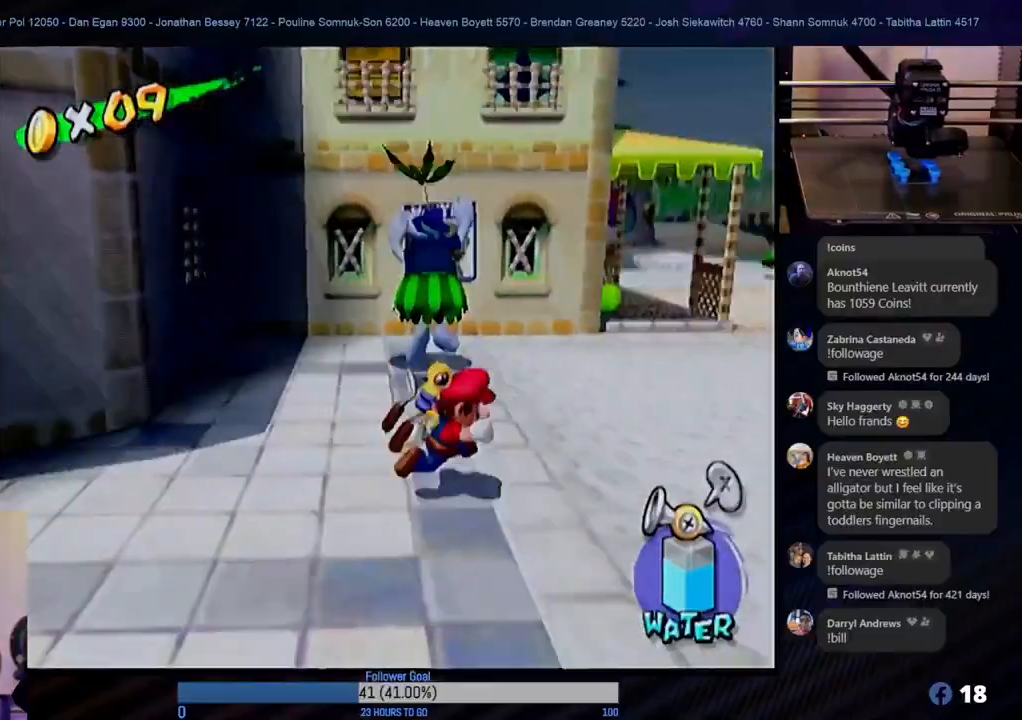
{"buttons": [], "left_stick": "up-right", "right_stick": "center", "events": [[133, "left_stick", "up-right"]]}
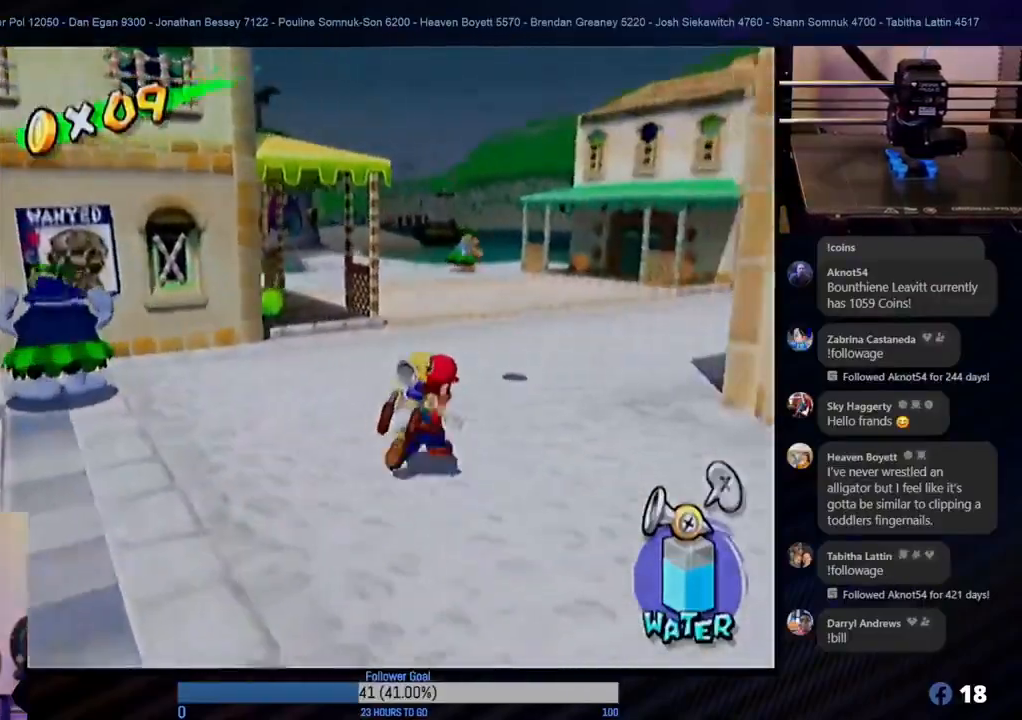
{"buttons": [], "left_stick": "up", "right_stick": "center", "events": [[183, "left_stick", "up"]]}
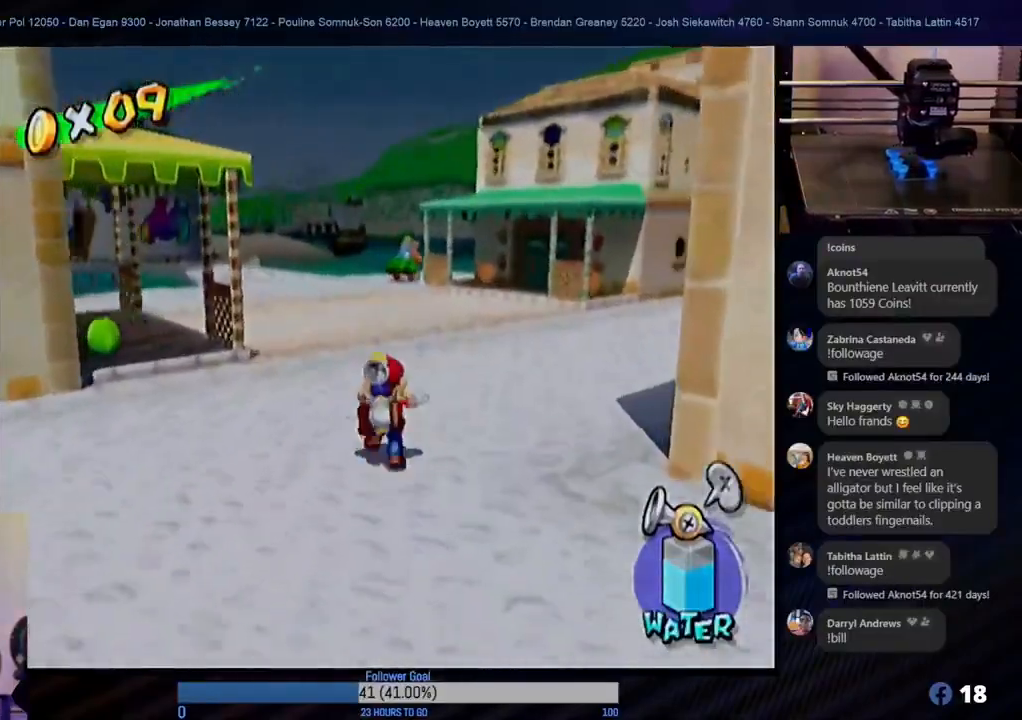
{"buttons": [], "left_stick": "up-left", "right_stick": "center", "events": [[33, "left_stick", "up-left"]]}
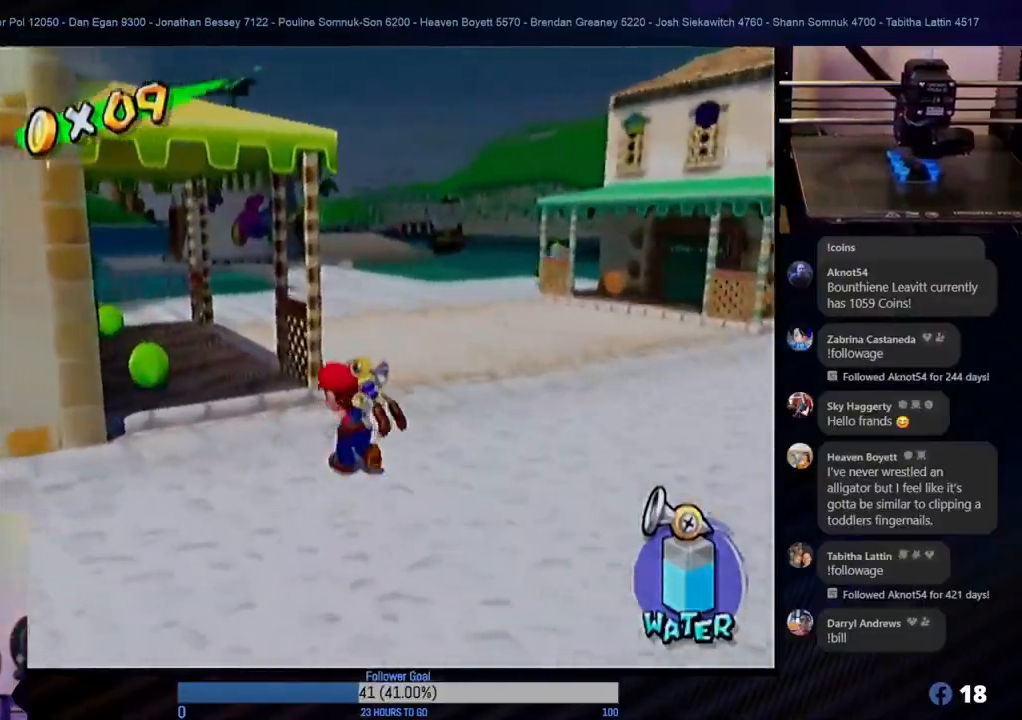
{"buttons": [], "left_stick": "down-right", "right_stick": "center", "events": [[200, "X", "down"], [250, "left_stick", "down-right"], [333, "X", "up"]]}
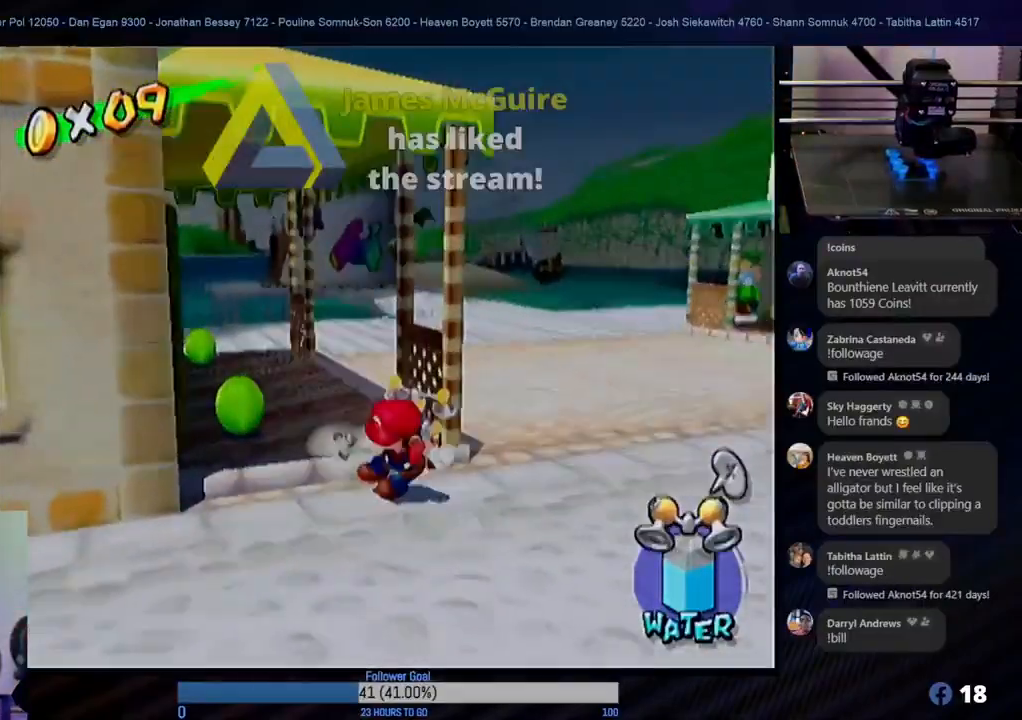
{"buttons": ["R1"], "left_stick": "up-left", "right_stick": "center", "events": [[17, "A", "down"], [17, "left_stick", "down-left"], [117, "left_stick", "up-left"], [467, "A", "up"], [500, "R1", "down"]]}
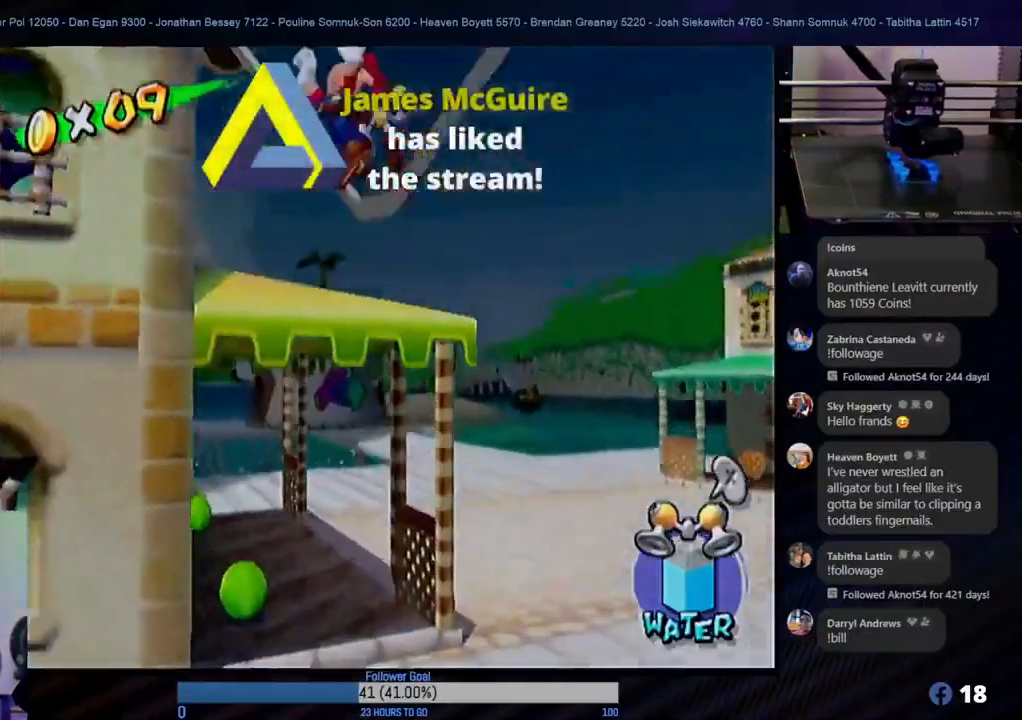
{"buttons": ["R1"], "left_stick": "up-right", "right_stick": "center", "events": [[450, "left_stick", "up-right"]]}
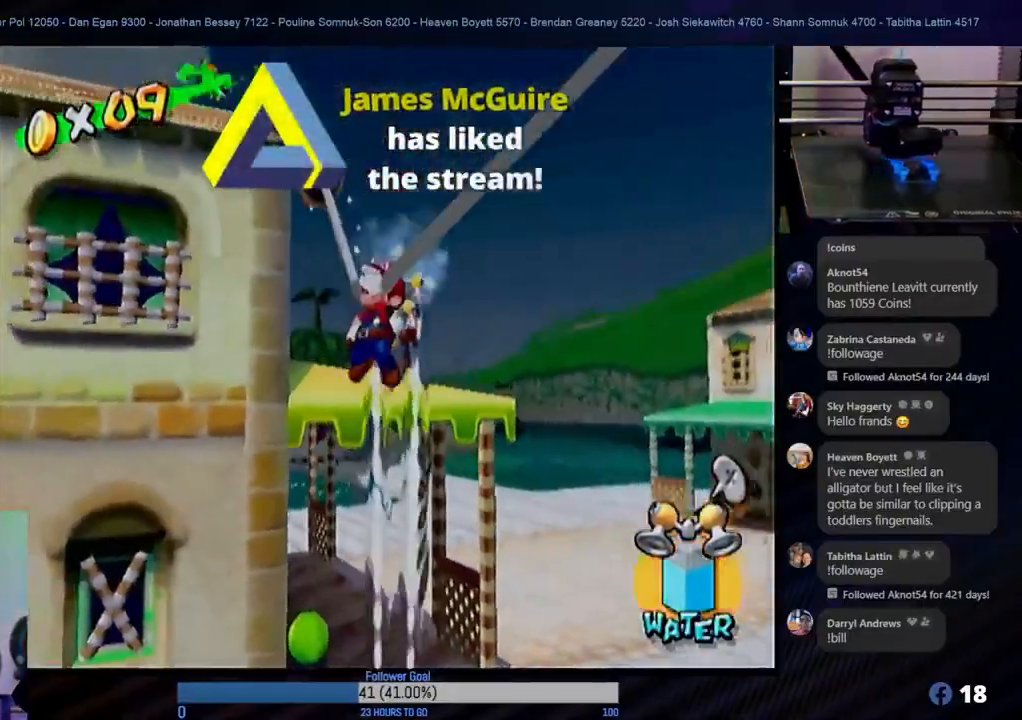
{"buttons": [], "left_stick": "up-left", "right_stick": "center", "events": [[50, "left_stick", "up"], [200, "R1", "up"], [217, "left_stick", "up-right"], [450, "left_stick", "up-left"]]}
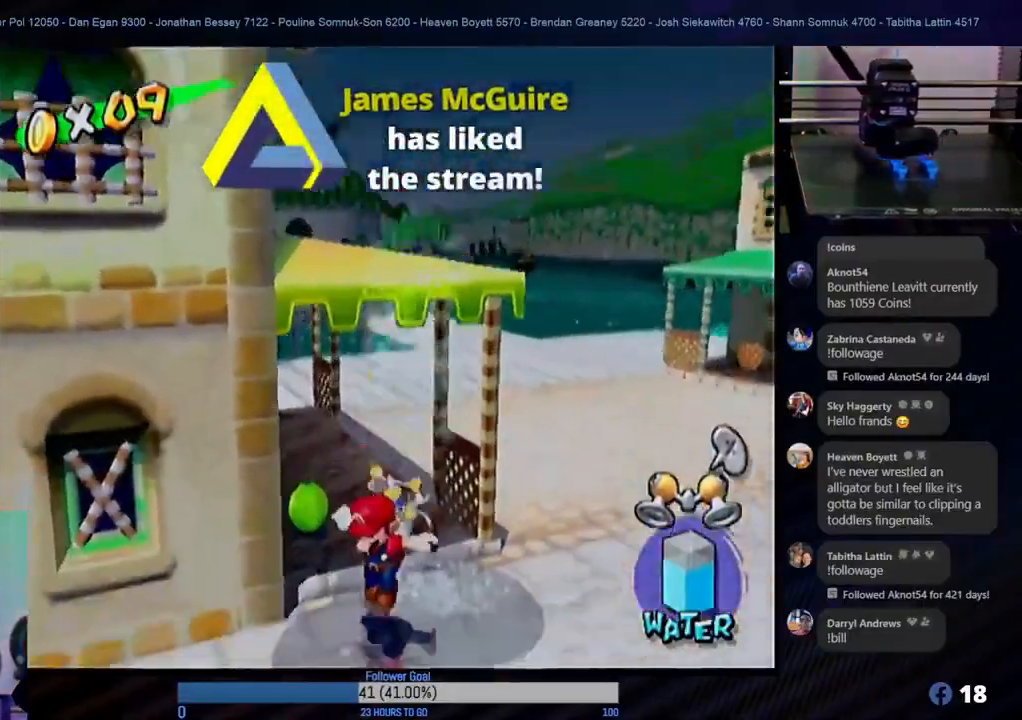
{"buttons": [], "left_stick": "down-right", "right_stick": "center", "events": [[50, "left_stick", "center"], [200, "left_stick", "down-right"]]}